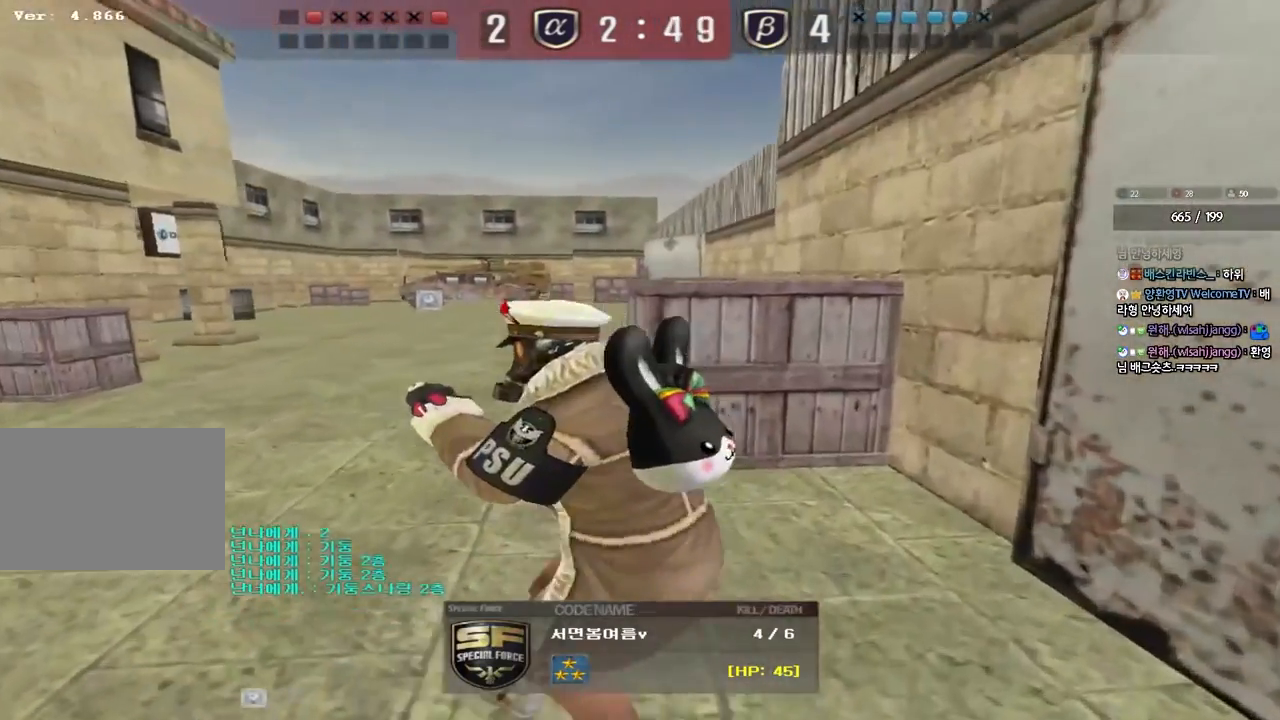
Gameplay with keyboard; each line is a JSON object with the keys held at the frame after it. "events" lists presses ("down") and releases ("up") of "a", "ctrl", "d", "e", "f", "q", "r", "s", "shift", "space", "tab" and "w" between this image and that frame as [ms after this image, input, new state], when the widget could be followed in between. No other keys are recorded. Mouse input is not recorded.
{"keys": [], "events": []}
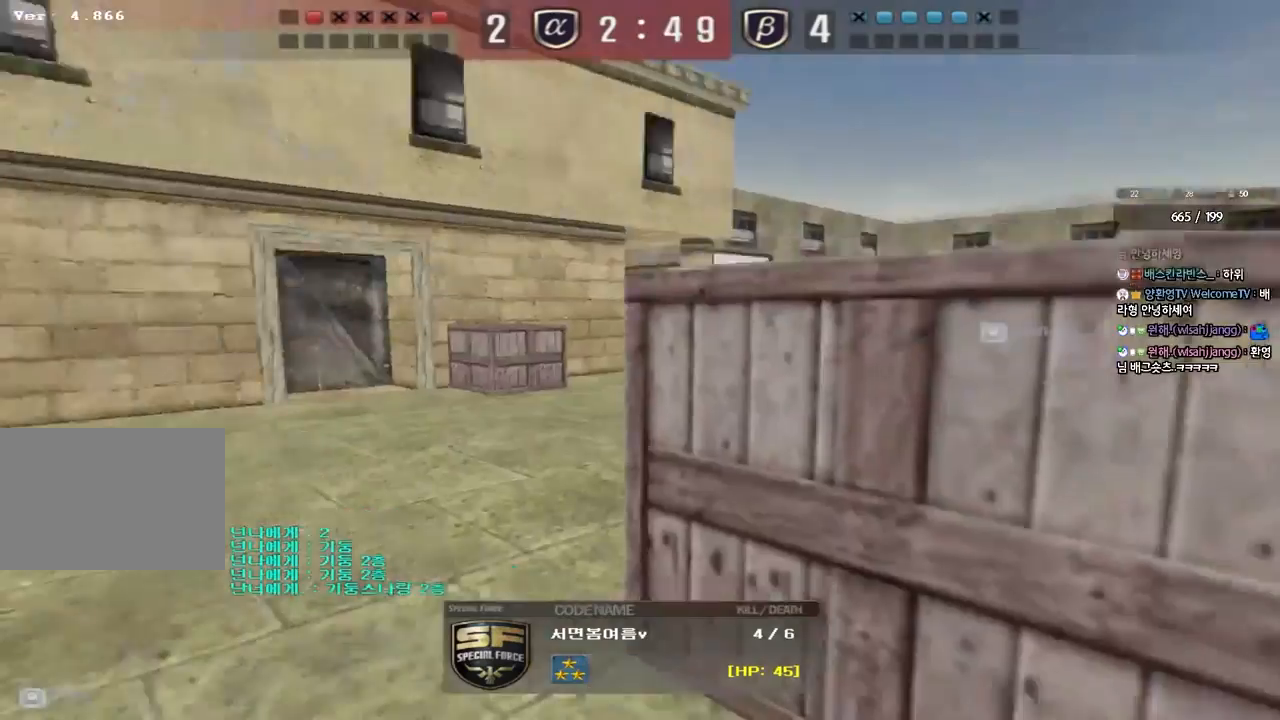
{"keys": [], "events": []}
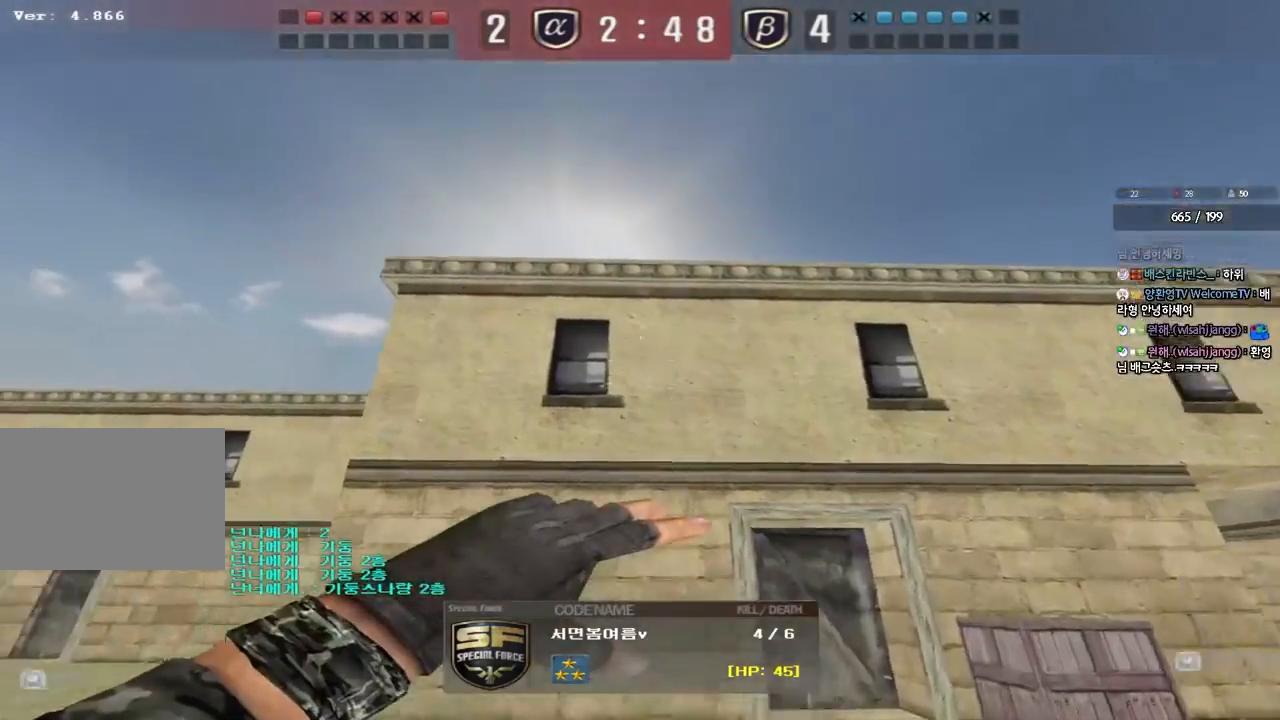
{"keys": [], "events": []}
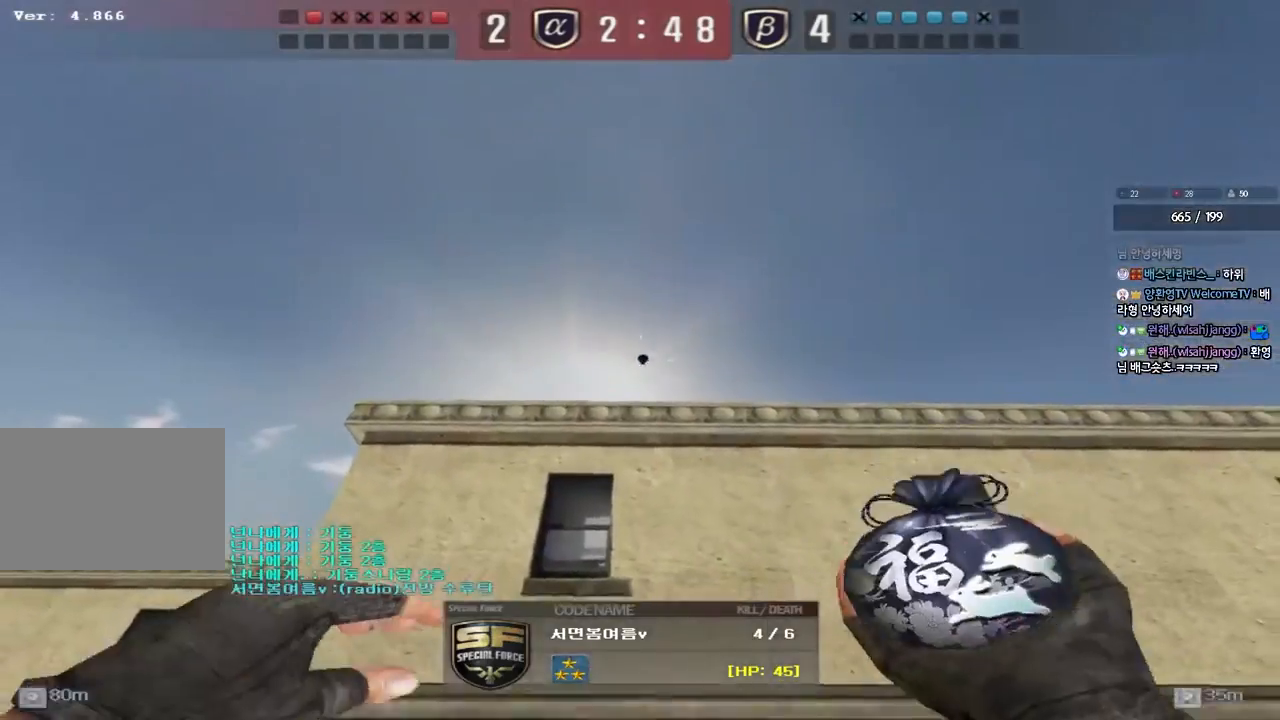
{"keys": [], "events": []}
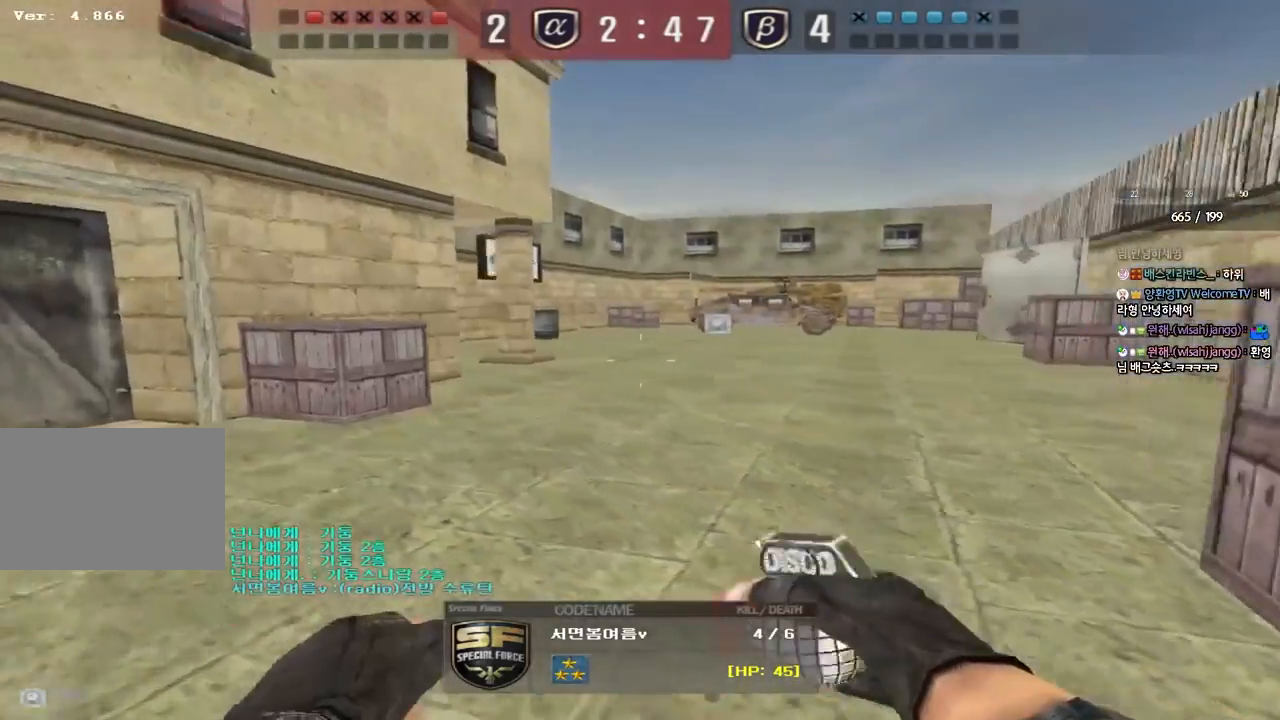
{"keys": [], "events": []}
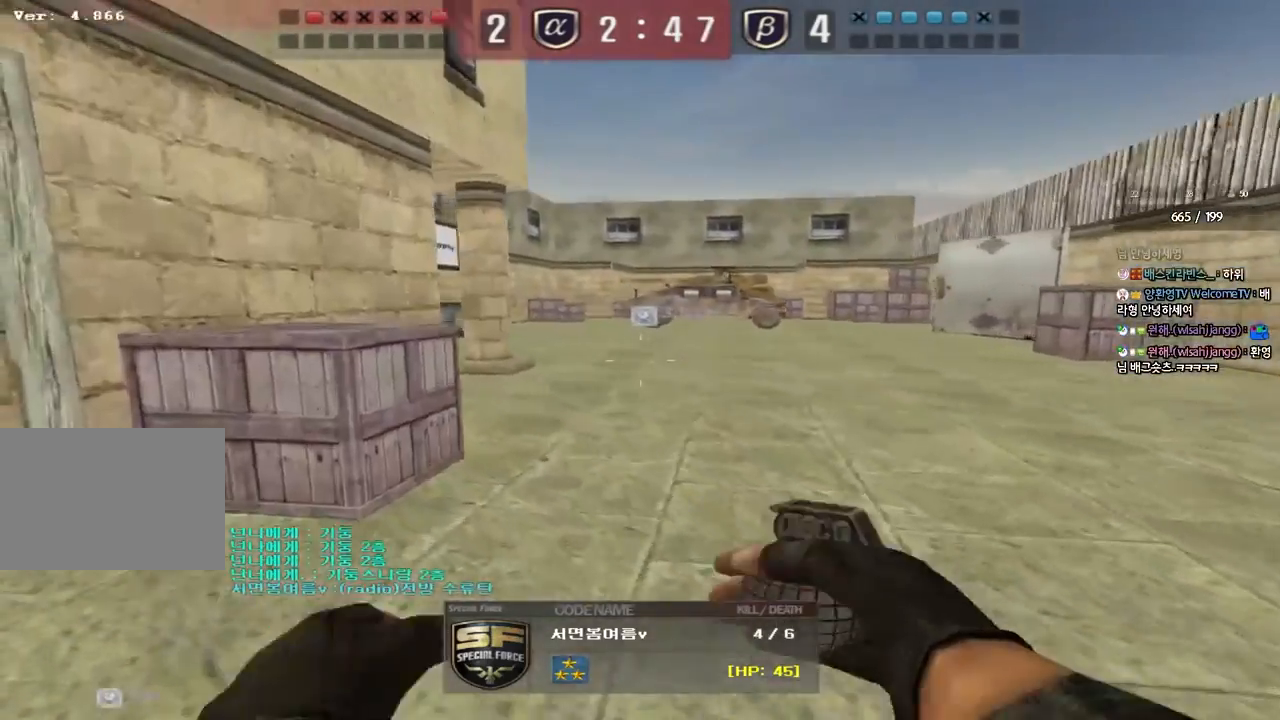
{"keys": [], "events": []}
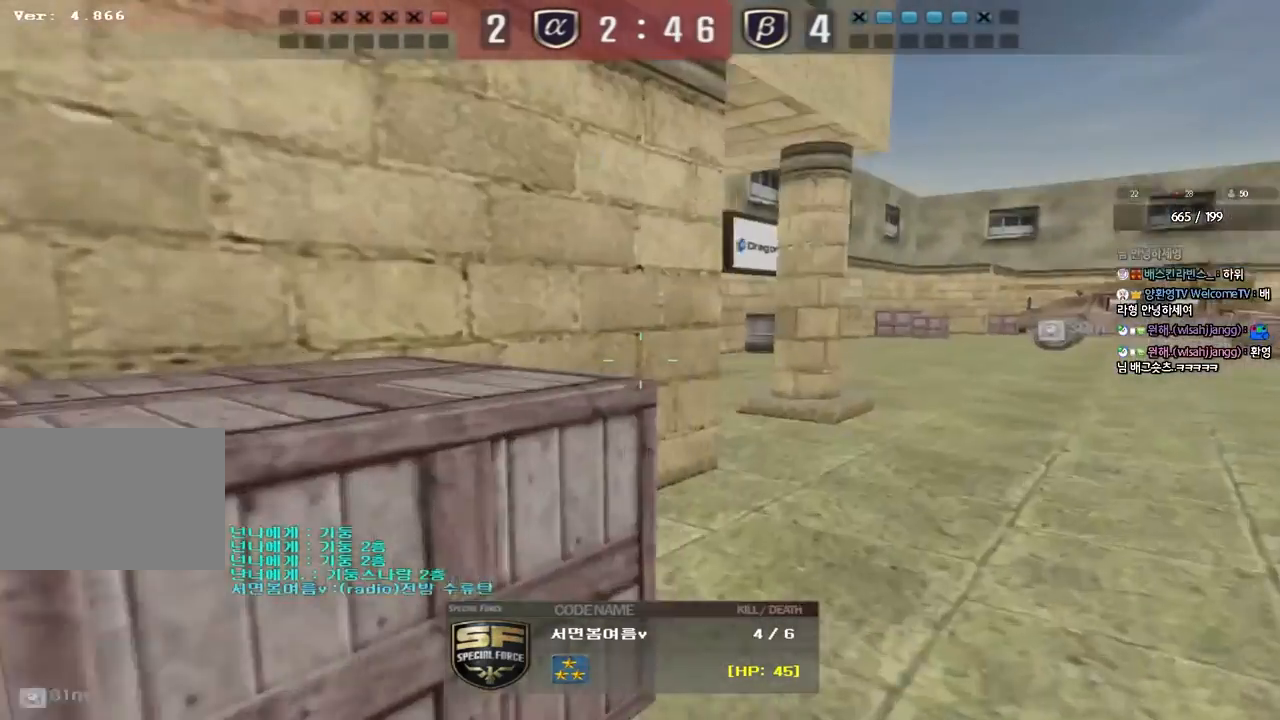
{"keys": [], "events": []}
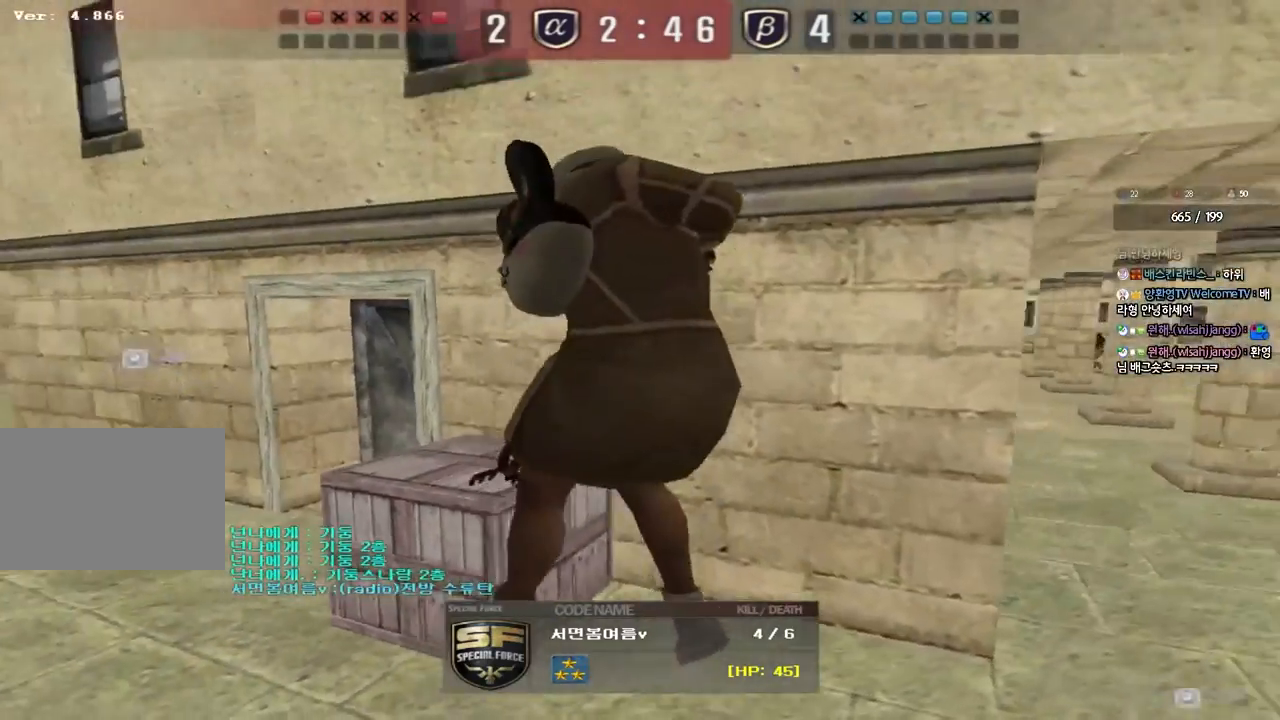
{"keys": [], "events": []}
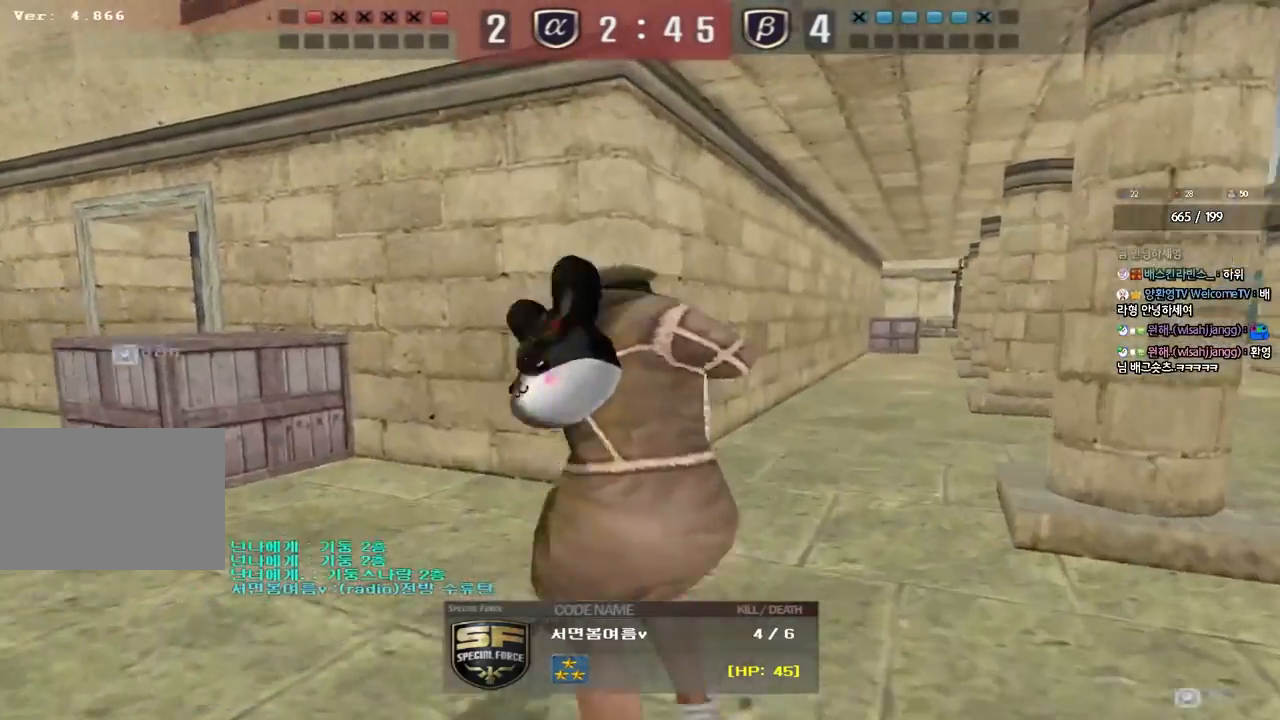
{"keys": [], "events": []}
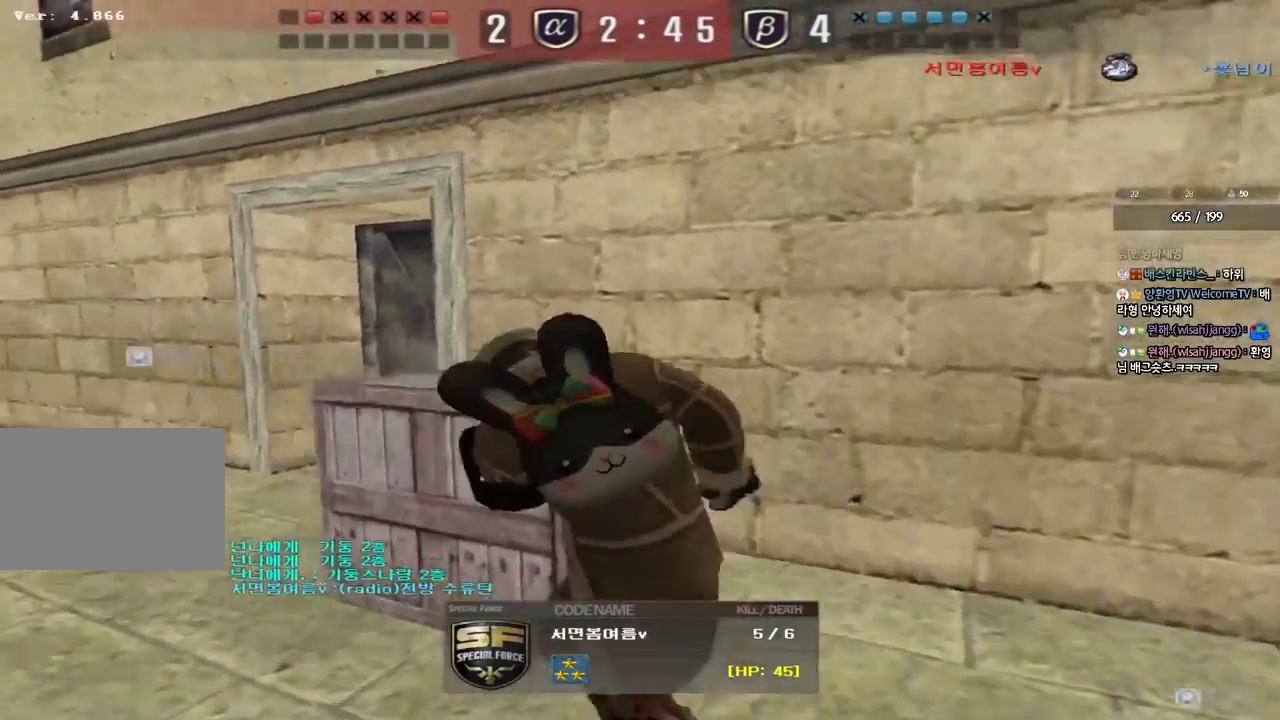
{"keys": ["tab"], "events": [[367, "tab", "down"]]}
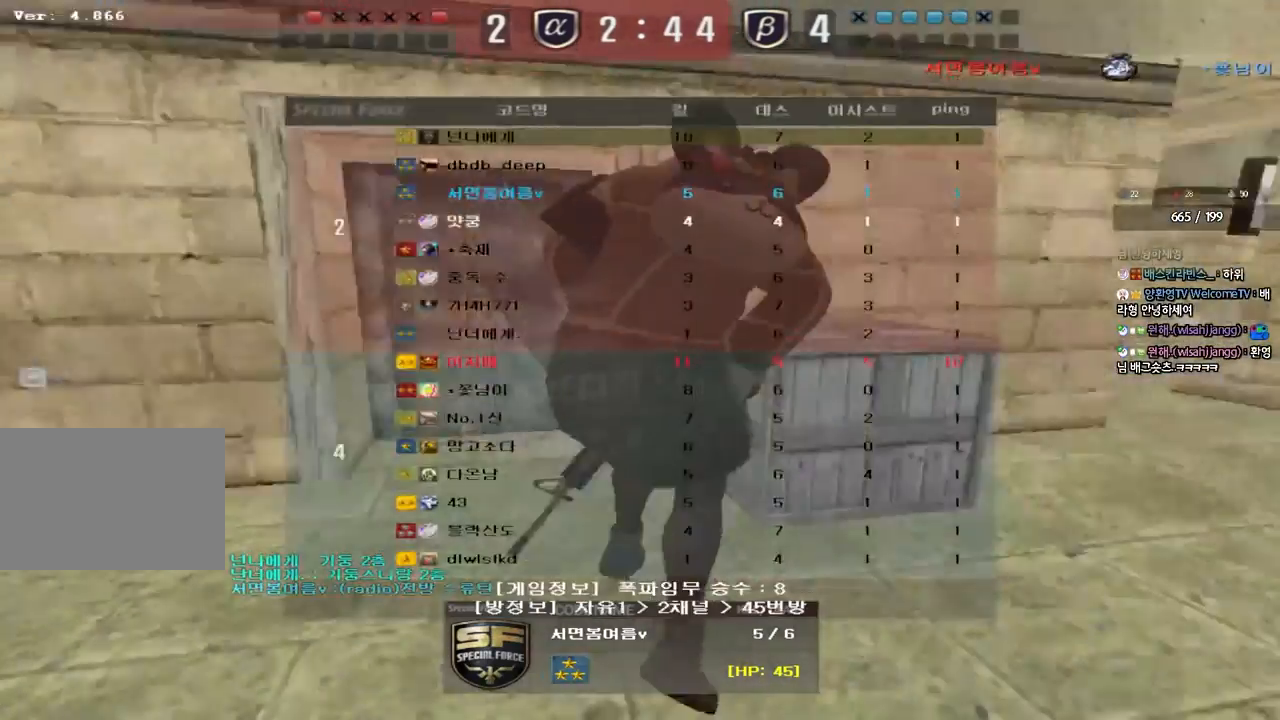
{"keys": ["tab"], "events": []}
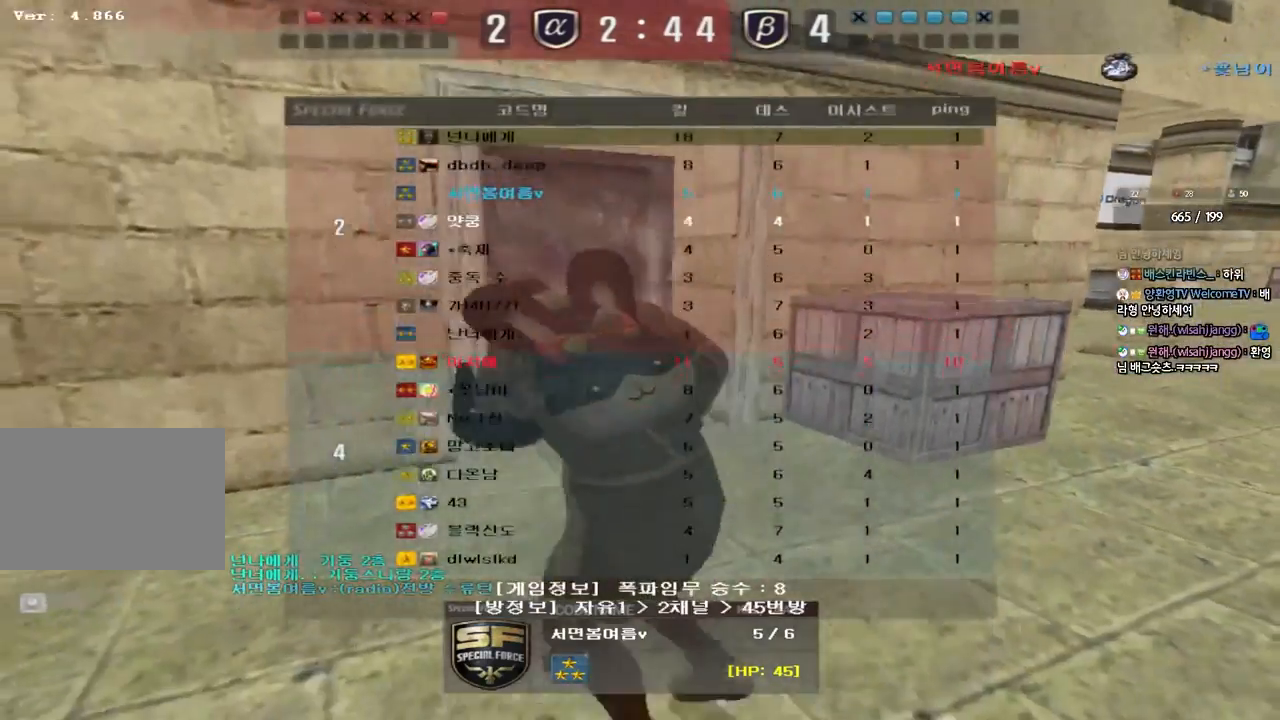
{"keys": ["tab"], "events": []}
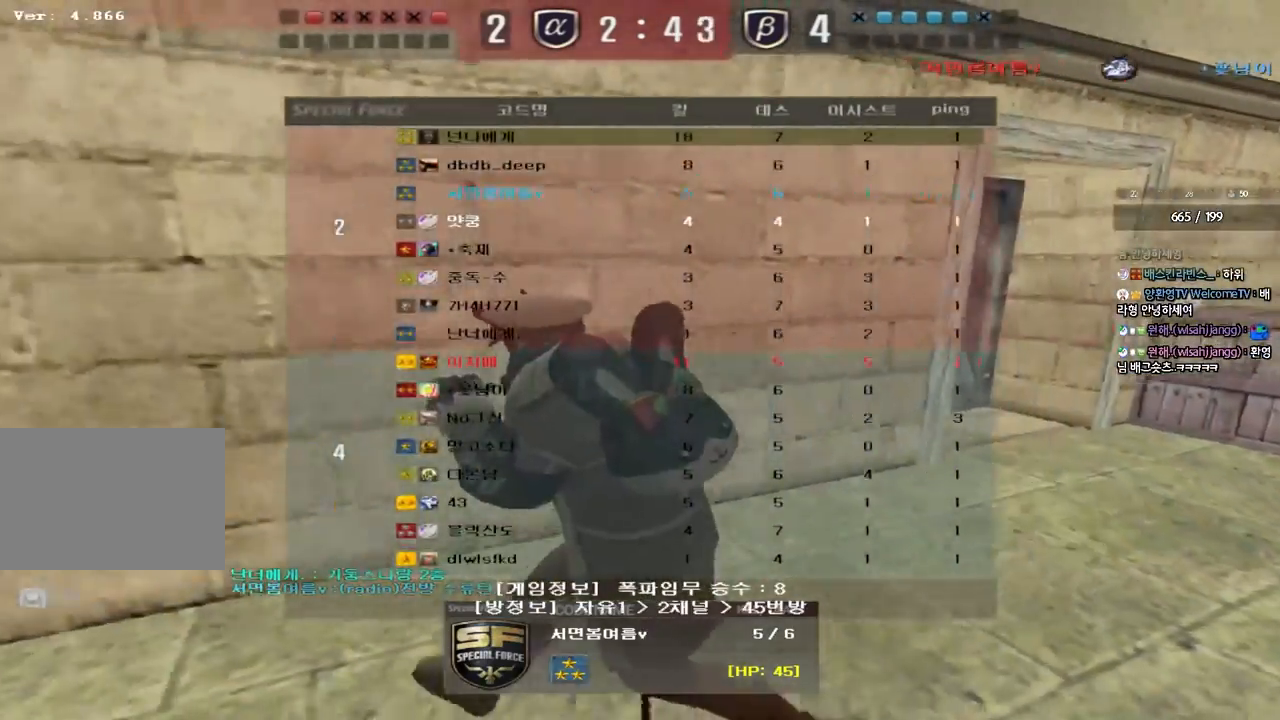
{"keys": [], "events": [[117, "tab", "up"]]}
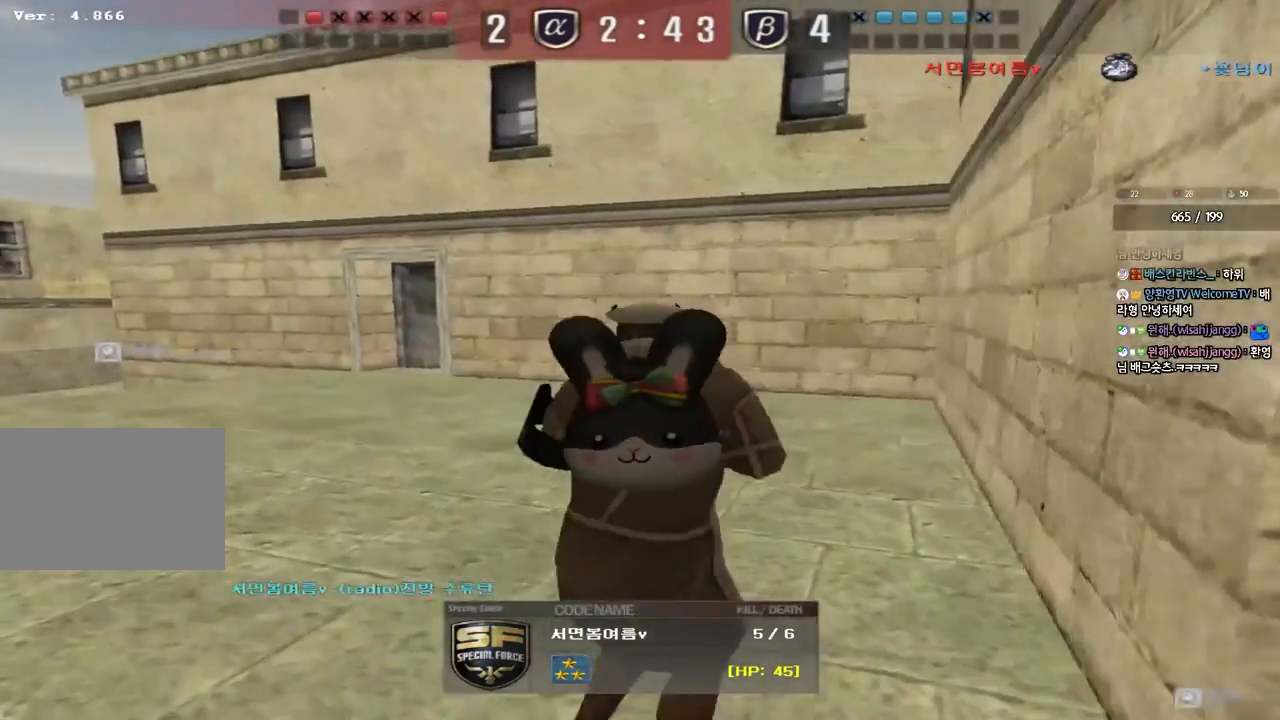
{"keys": [], "events": []}
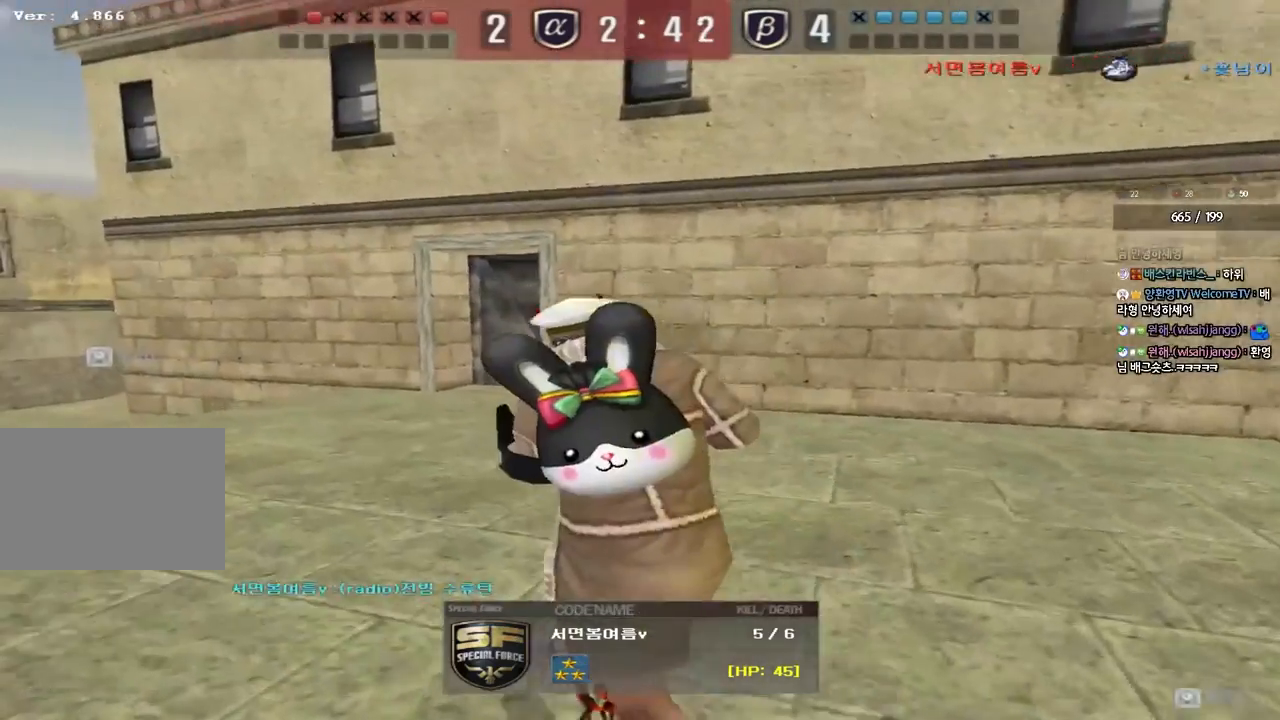
{"keys": [], "events": []}
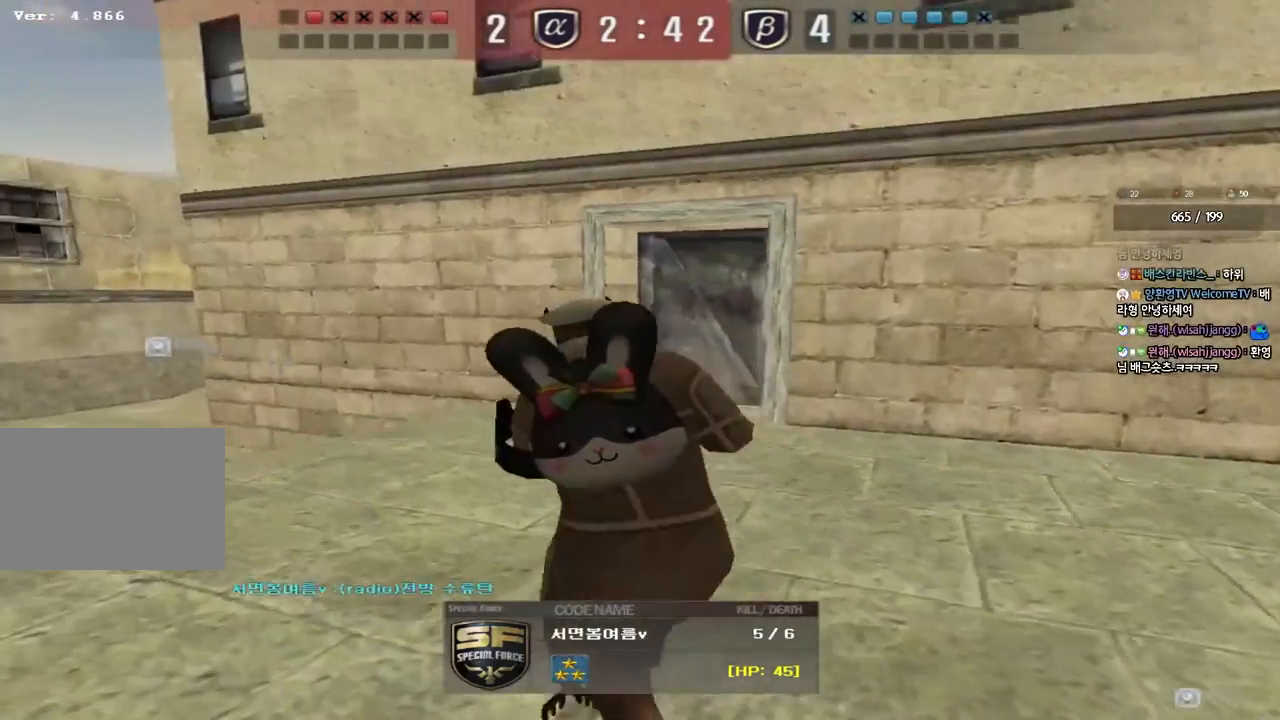
{"keys": [], "events": []}
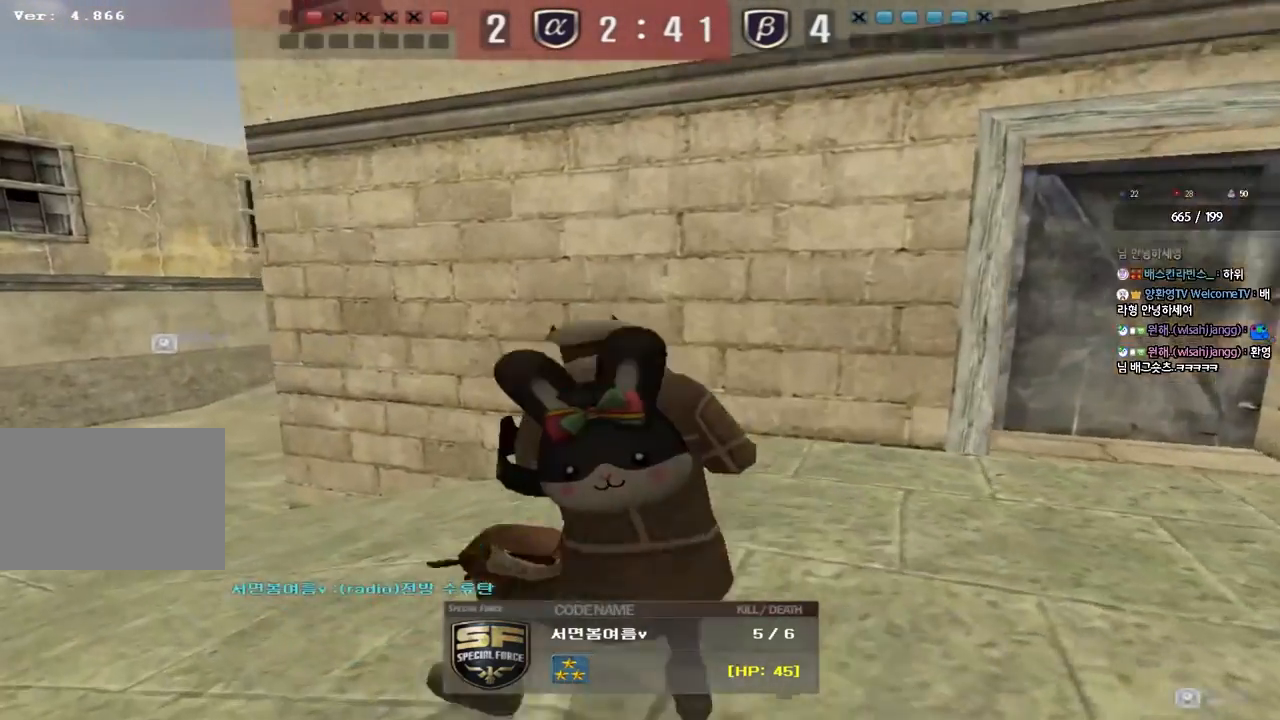
{"keys": ["tab"], "events": [[483, "tab", "down"]]}
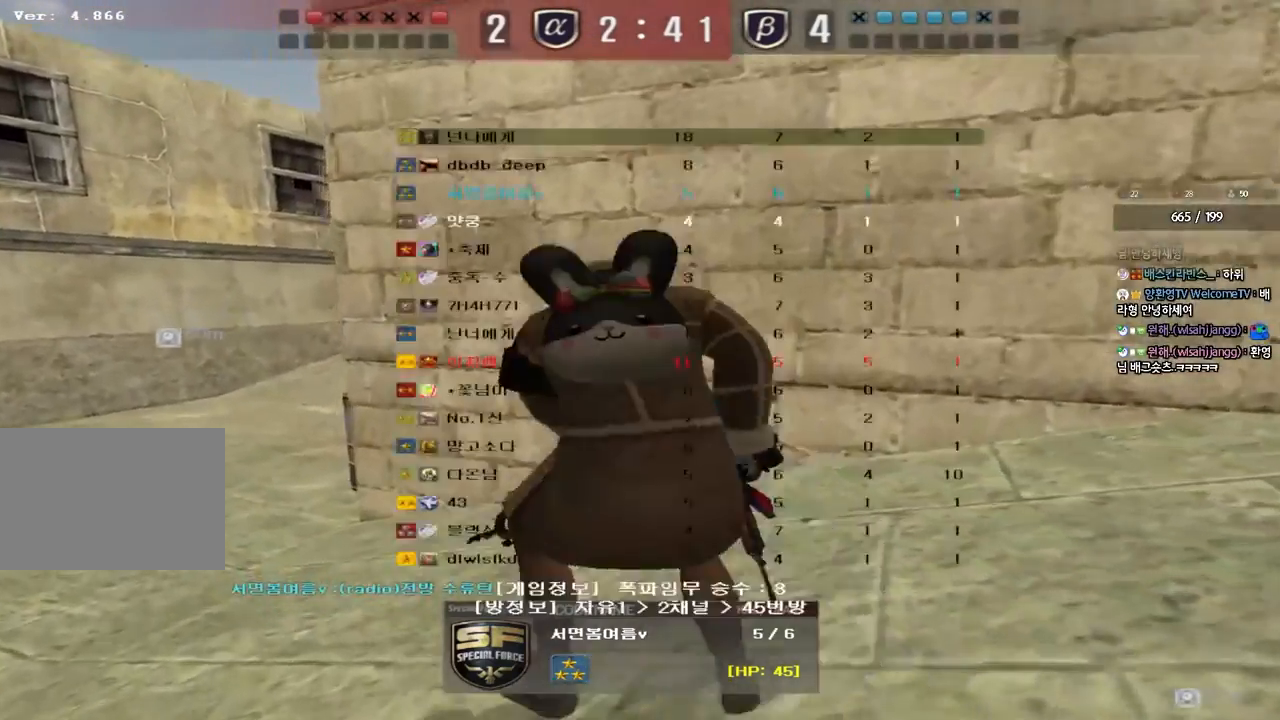
{"keys": ["tab"], "events": []}
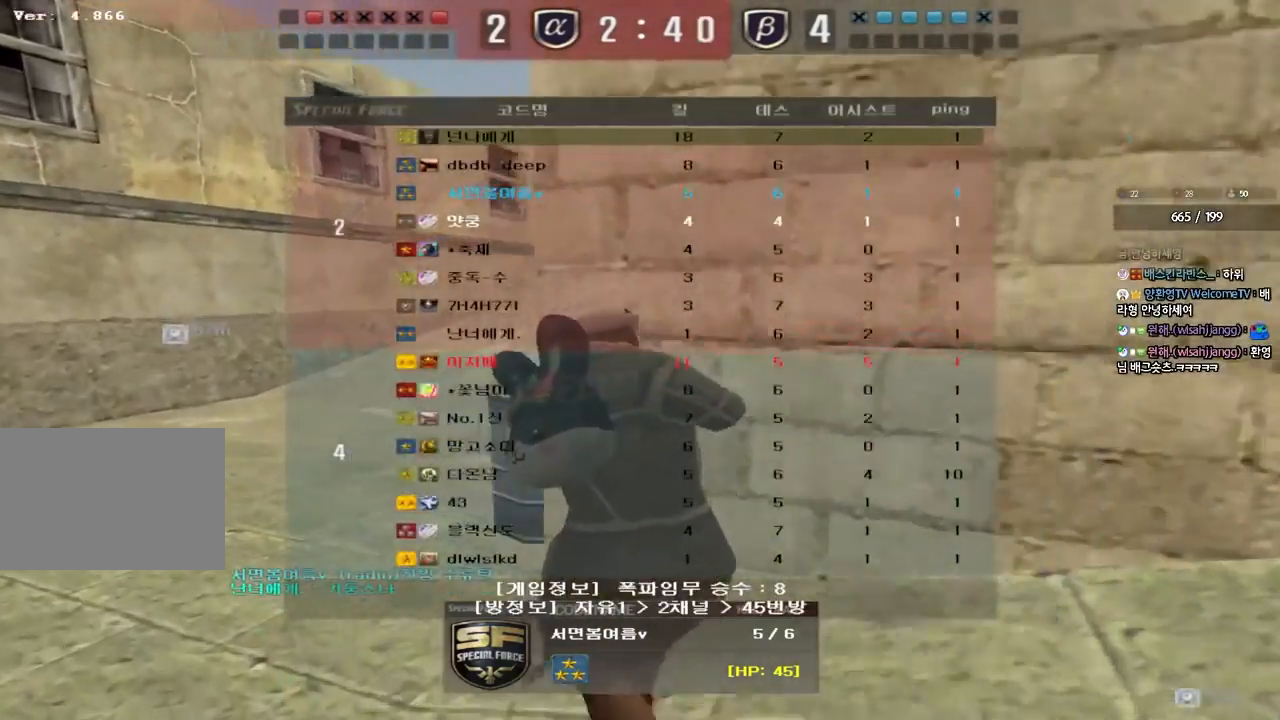
{"keys": [], "events": [[67, "tab", "up"]]}
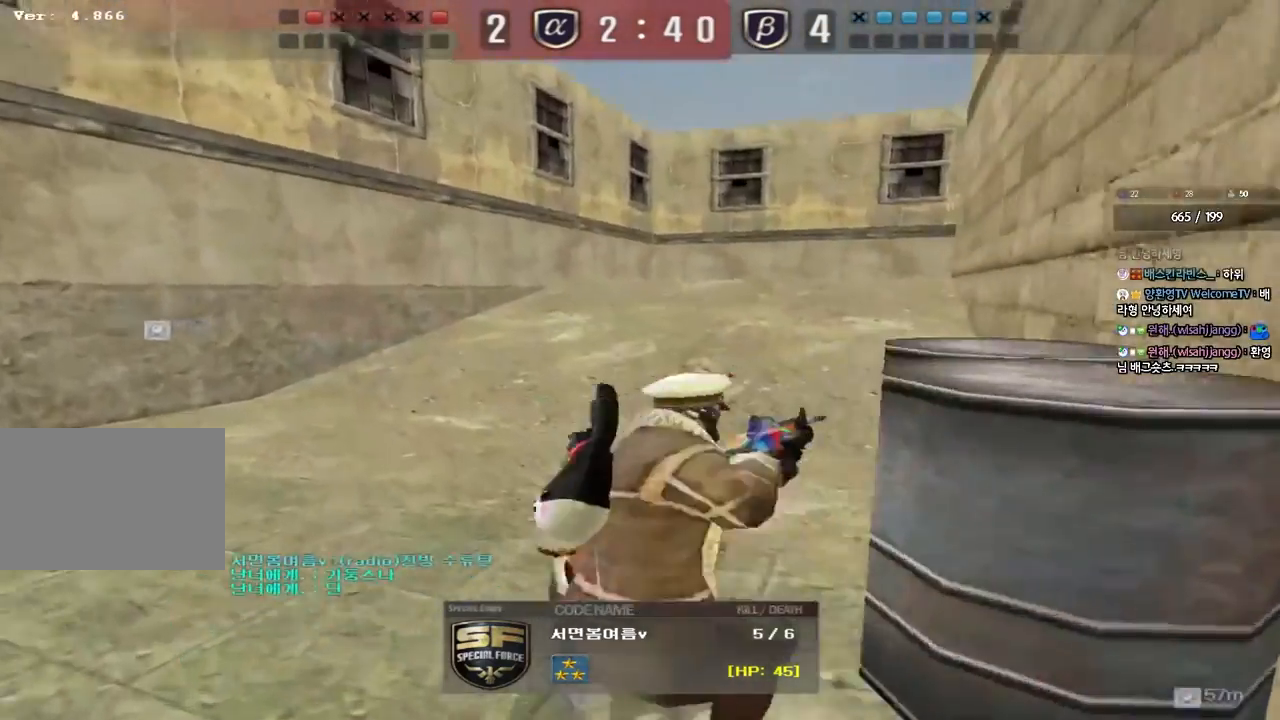
{"keys": [], "events": []}
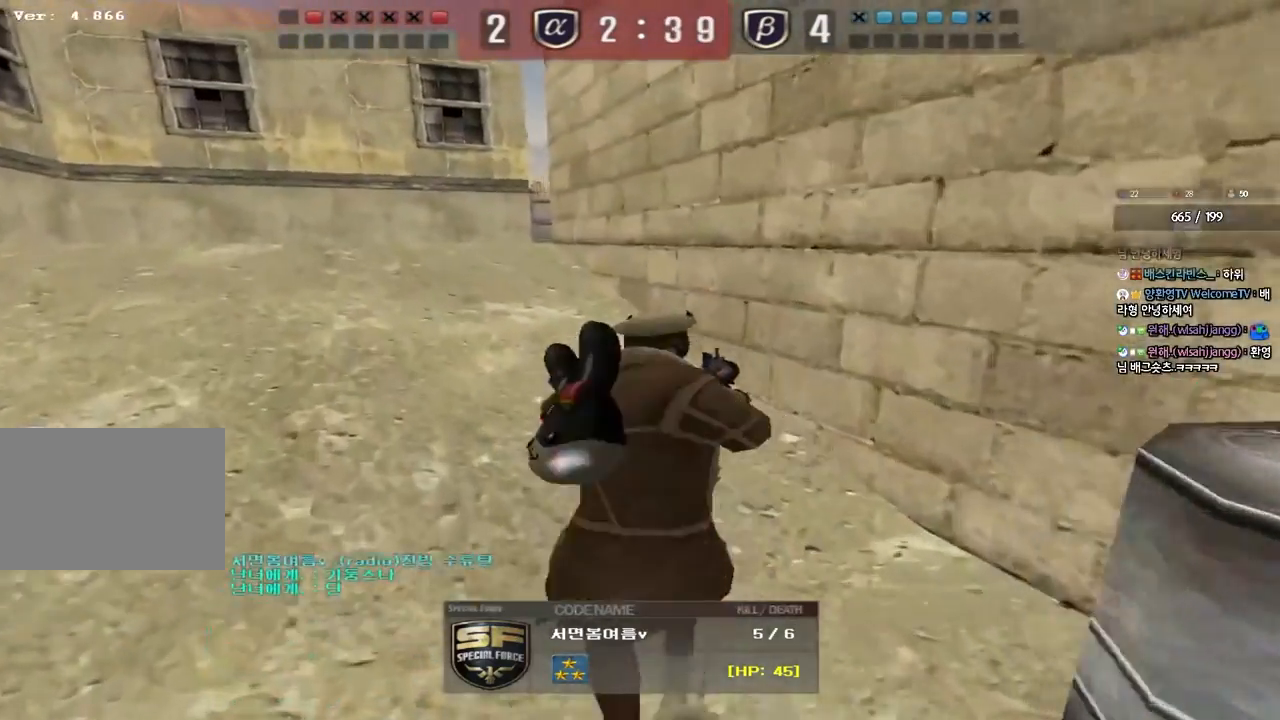
{"keys": [], "events": []}
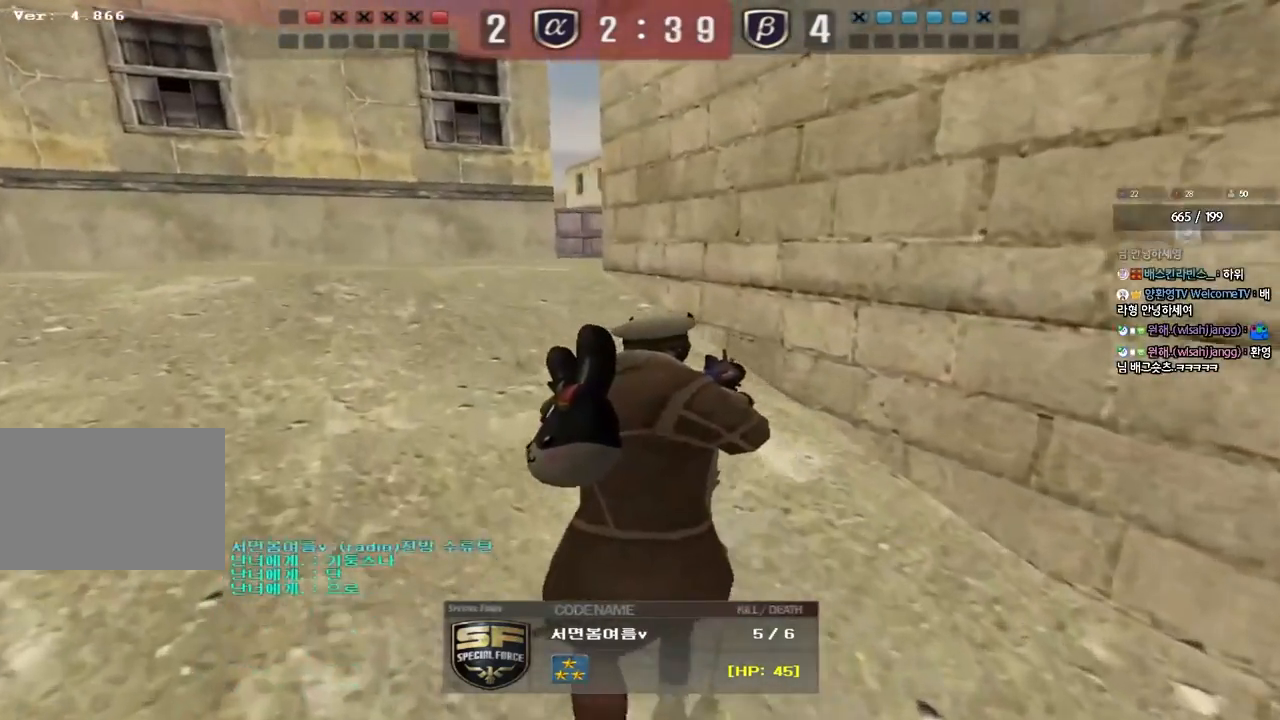
{"keys": [], "events": []}
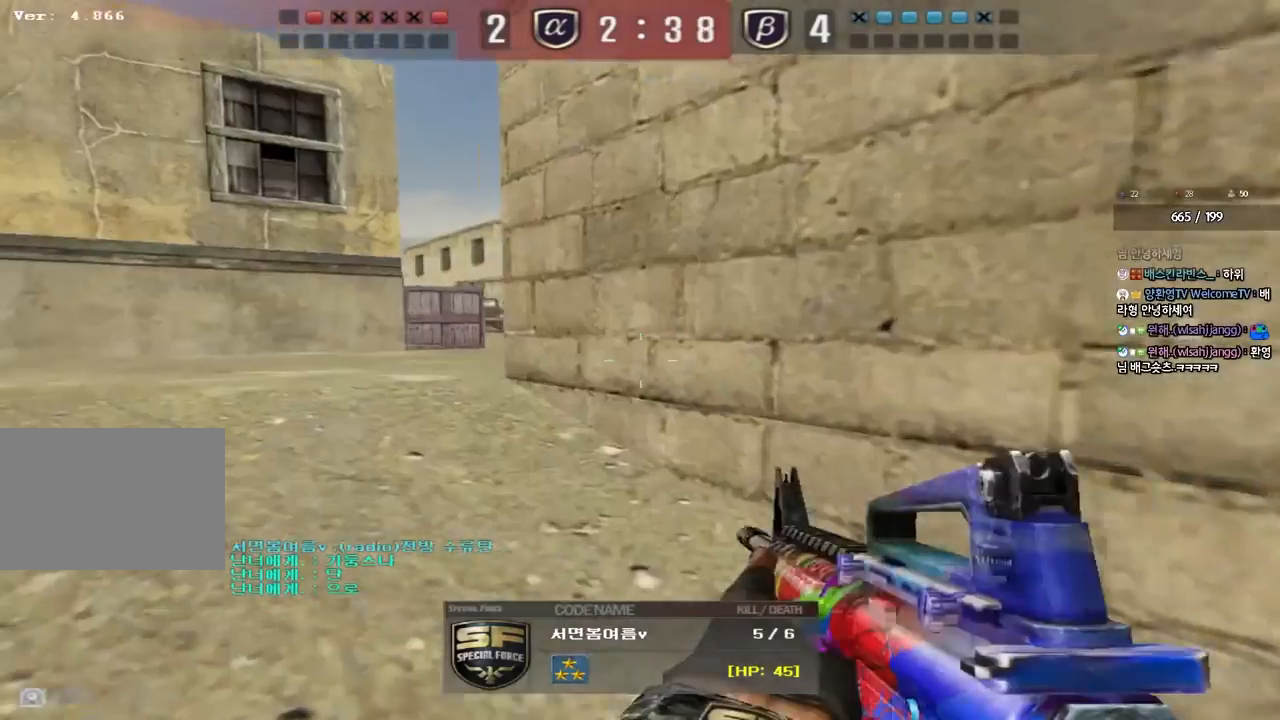
{"keys": [], "events": []}
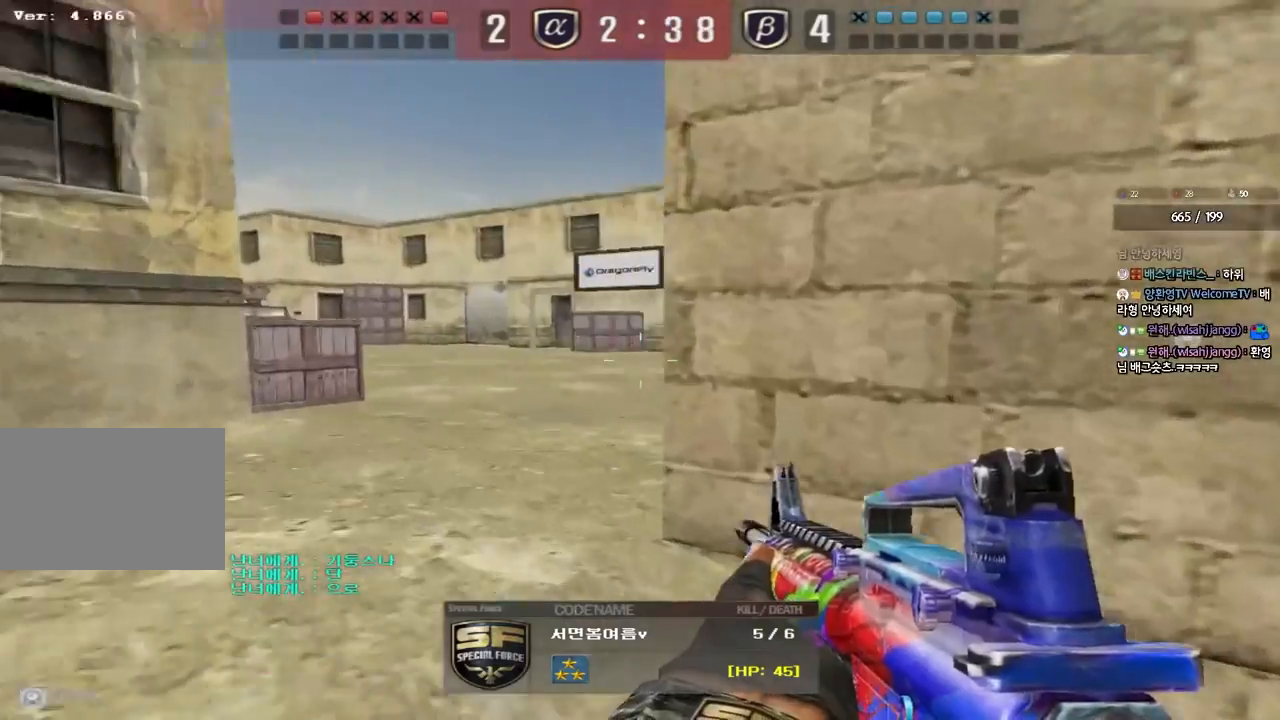
{"keys": [], "events": []}
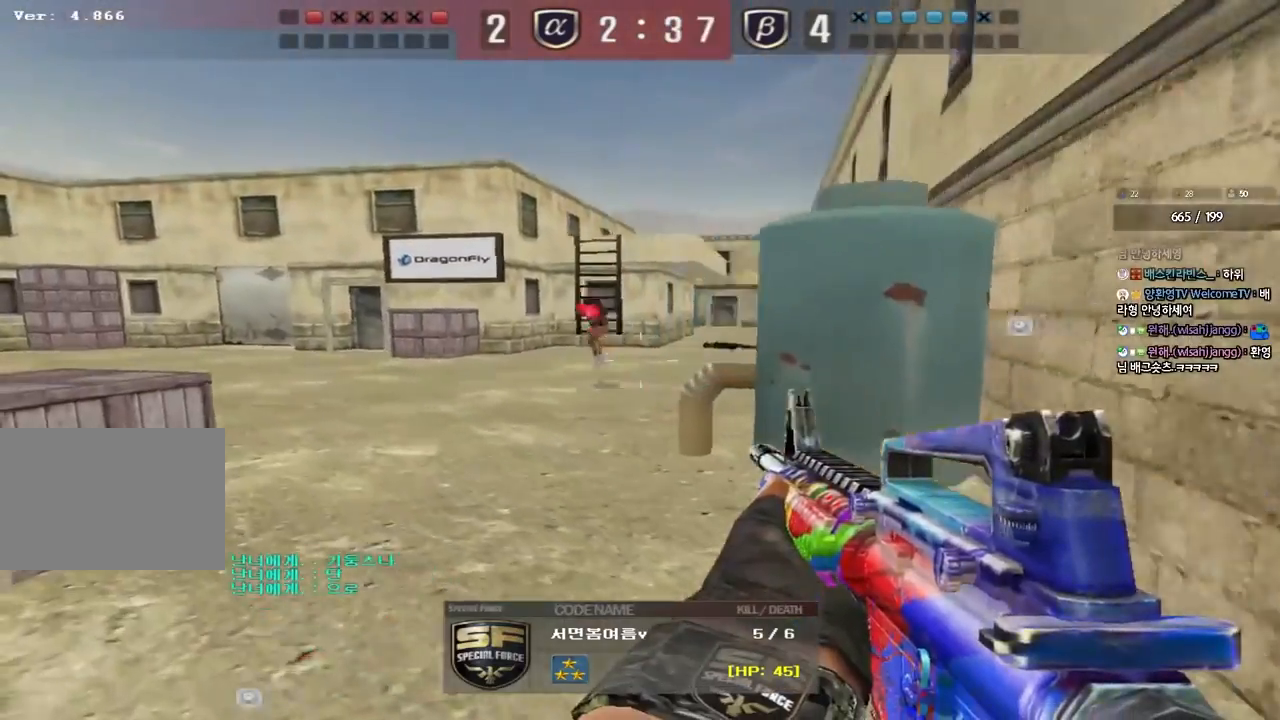
{"keys": [], "events": []}
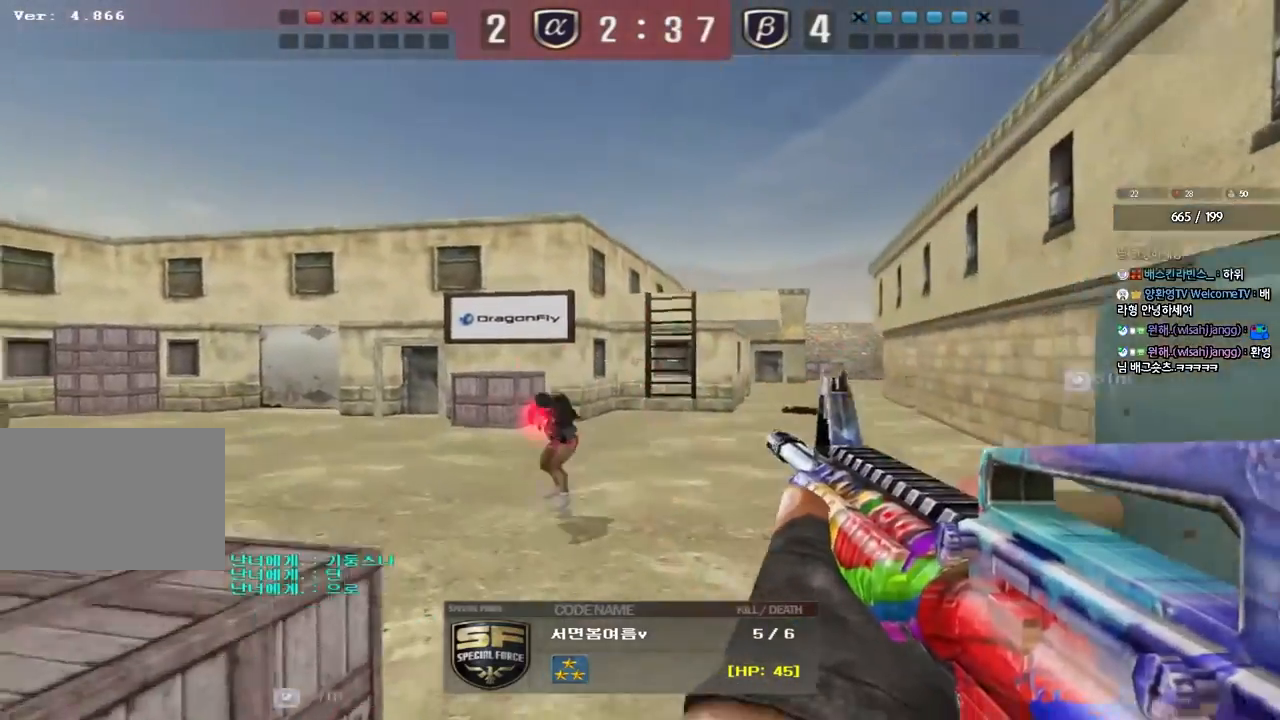
{"keys": [], "events": []}
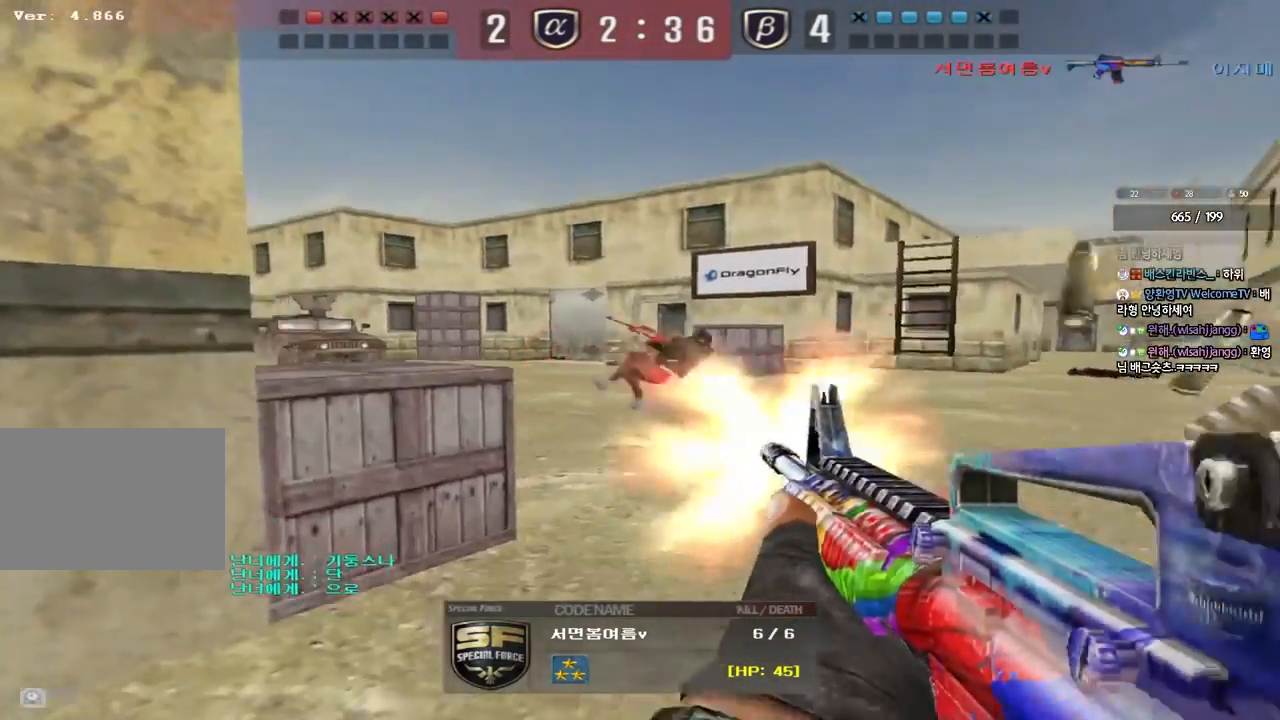
{"keys": ["tab"], "events": [[433, "tab", "down"]]}
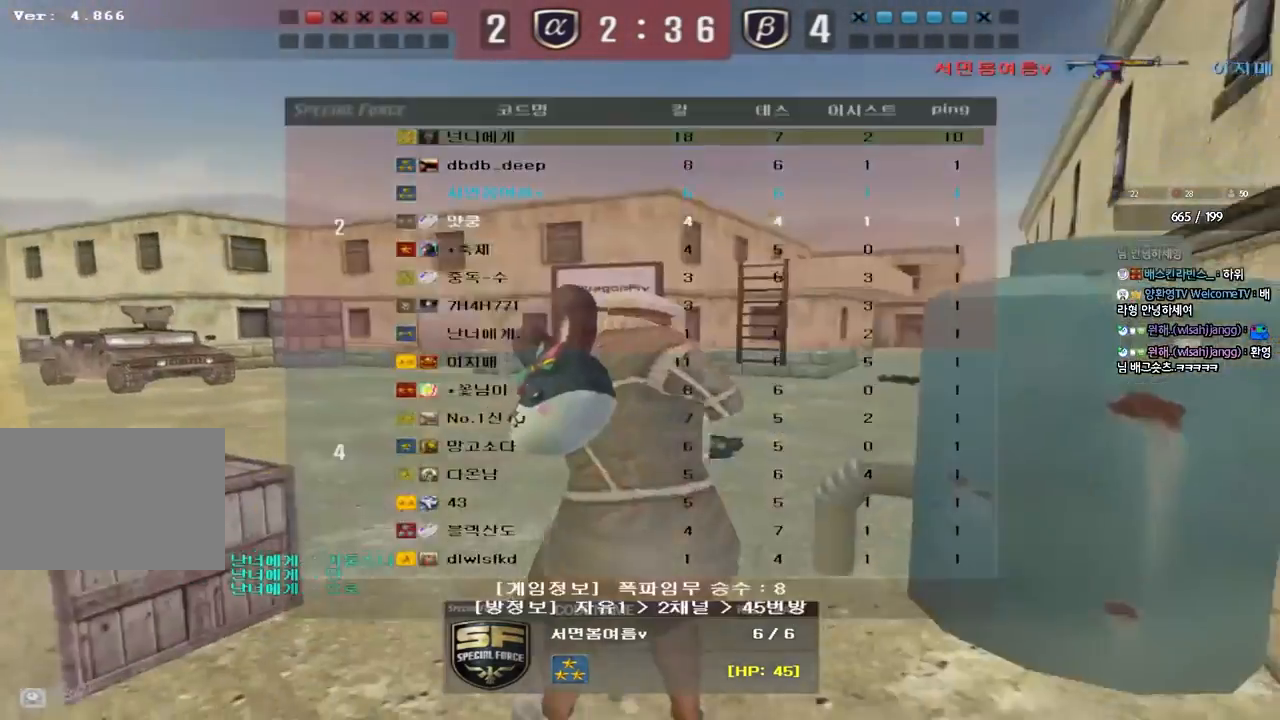
{"keys": [], "events": [[250, "tab", "up"]]}